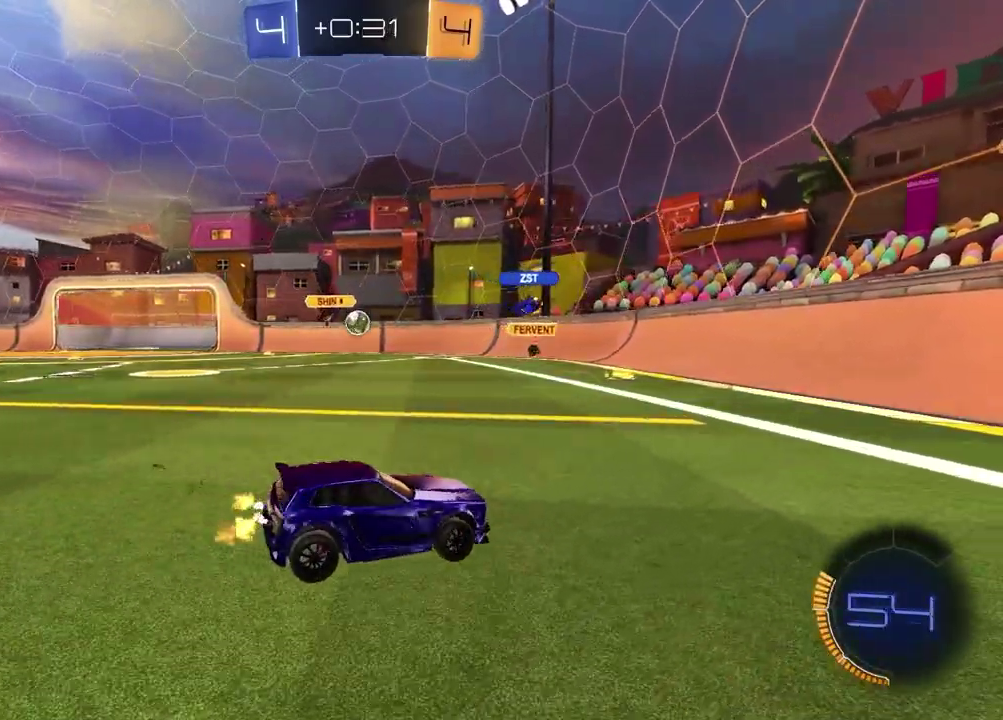
Gameplay with a controller (PlayStation layout); each line is a JSON object with the inputs held at the frame after it. "events" lists button and stick changes between this image and that frame as [ms after this image, input, new state], when the widget could be followed in between. Not read: R1.
{"buttons": ["R2"], "left_stick": "center", "right_stick": "center", "events": [[350, "left_stick", "center"], [400, "R2", "down"]]}
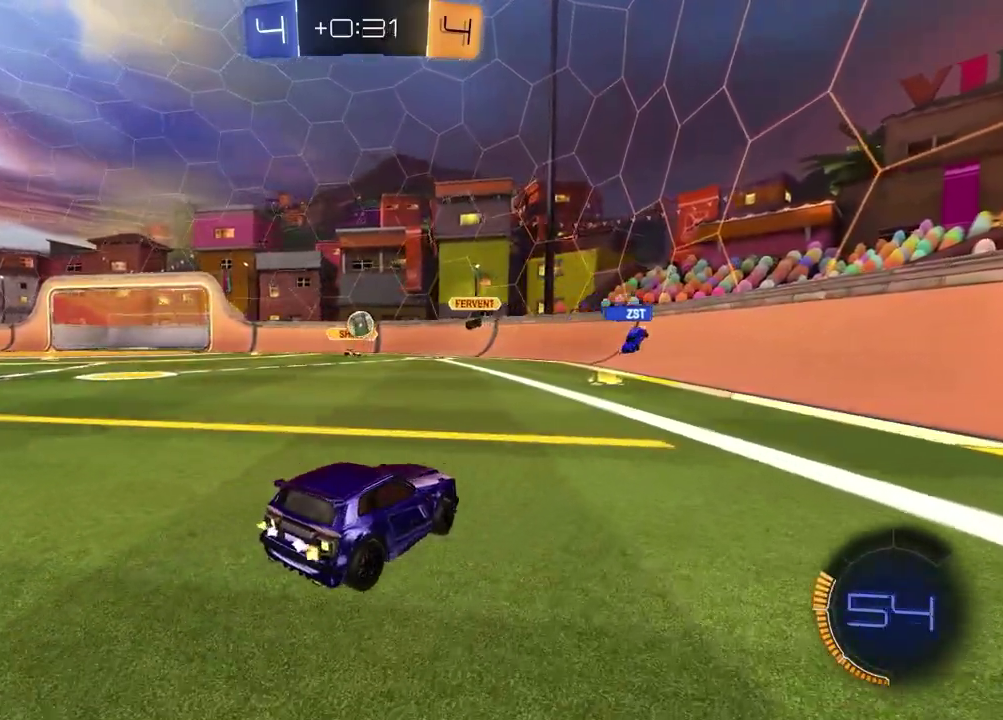
{"buttons": ["L1", "L2"], "left_stick": "down-left", "right_stick": "center", "events": [[67, "left_stick", "left"], [217, "R2", "up"], [467, "left_stick", "down-left"], [483, "L1", "down"], [483, "L2", "down"]]}
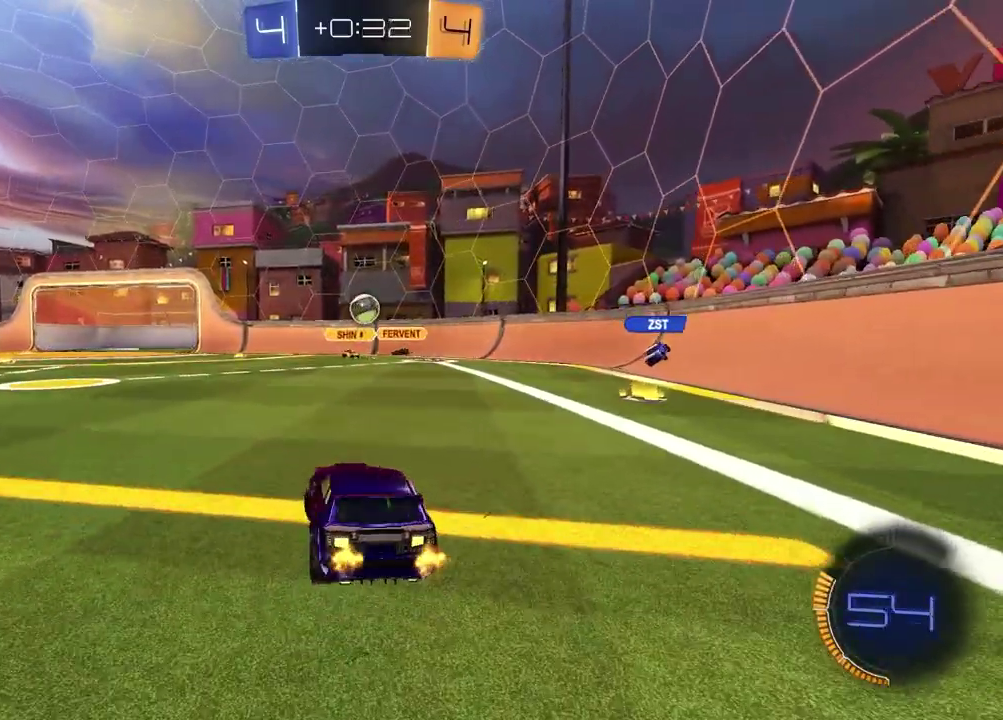
{"buttons": ["L1", "L2"], "left_stick": "center", "right_stick": "center", "events": [[17, "left_stick", "center"]]}
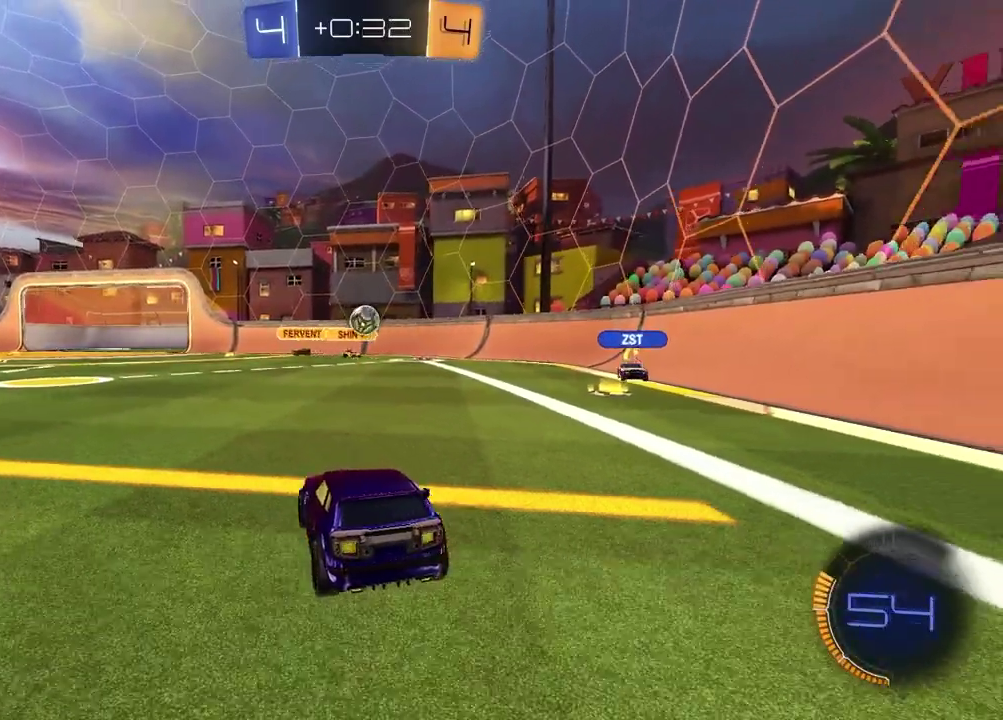
{"buttons": ["R2"], "left_stick": "center", "right_stick": "center", "events": [[67, "left_stick", "left"], [200, "L2", "up"], [217, "R2", "down"], [233, "L1", "up"], [233, "left_stick", "center"]]}
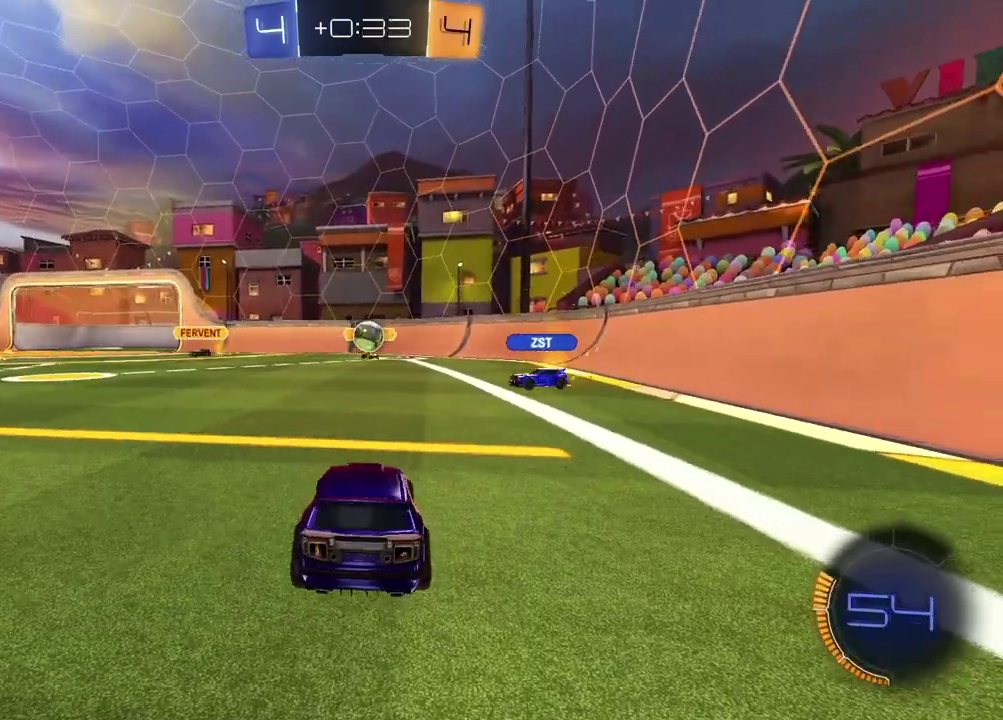
{"buttons": ["R2"], "left_stick": "left", "right_stick": "center", "events": [[217, "R2", "up"], [367, "left_stick", "left"], [450, "R2", "down"]]}
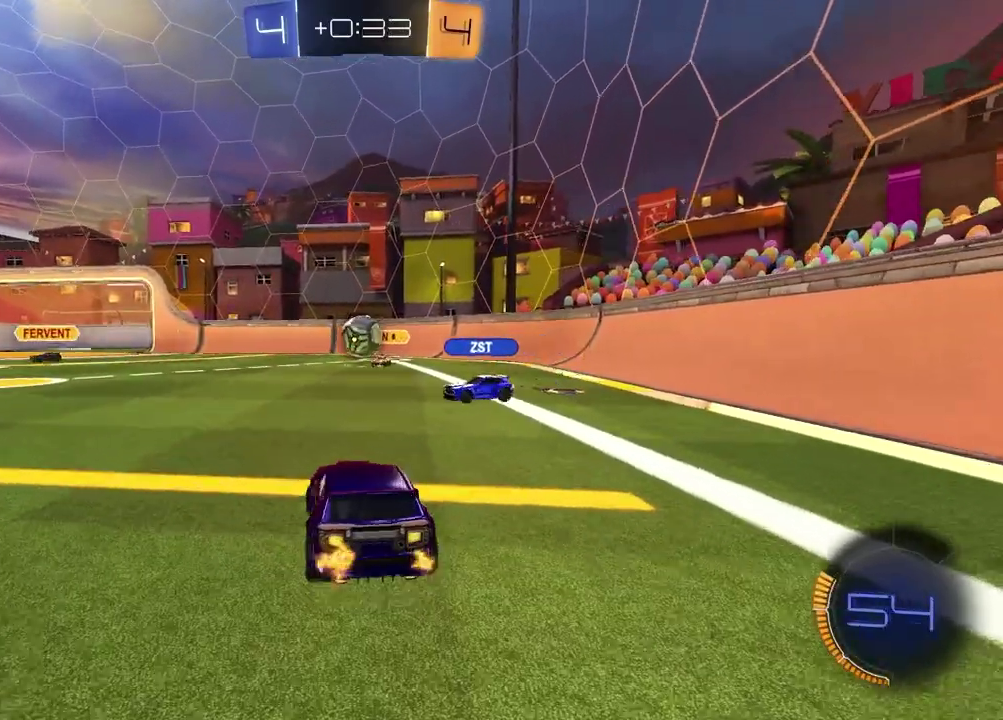
{"buttons": ["R2"], "left_stick": "left", "right_stick": "center", "events": [[83, "L1", "down"], [183, "L1", "up"]]}
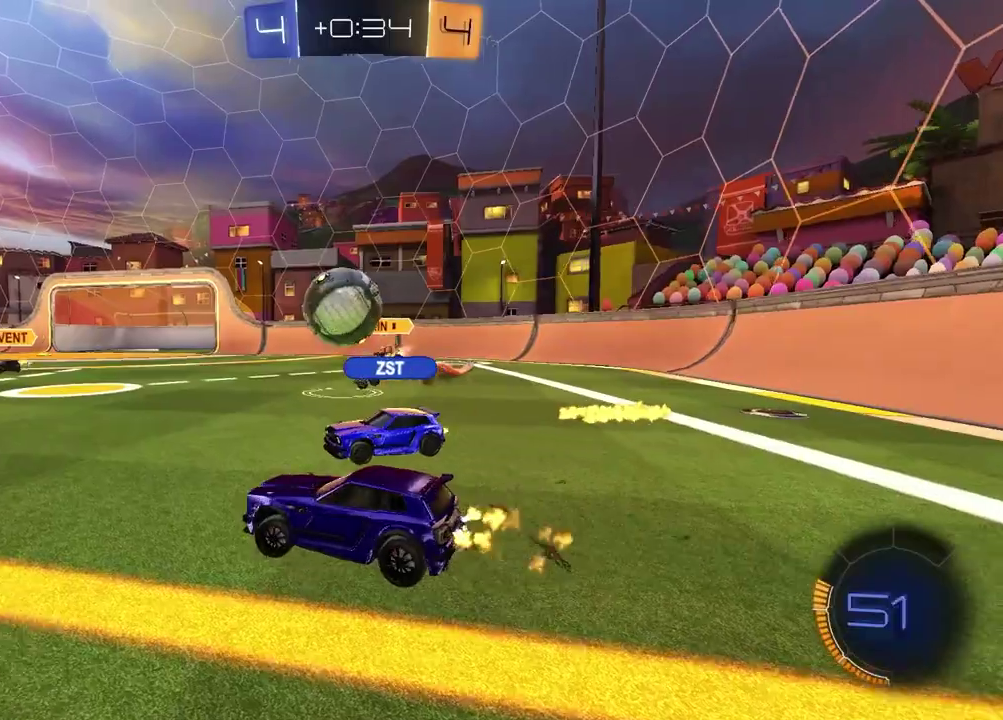
{"buttons": ["R2"], "left_stick": "center", "right_stick": "center", "events": [[417, "left_stick", "center"]]}
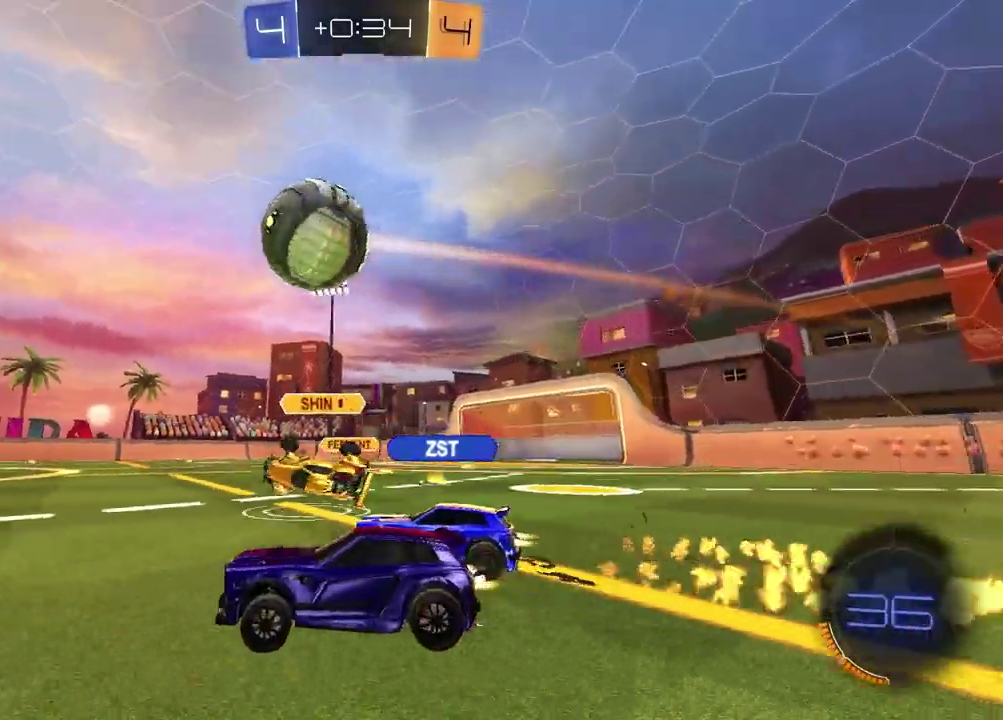
{"buttons": ["R2"], "left_stick": "down", "right_stick": "center", "events": [[183, "left_stick", "up-right"], [200, "CROSS", "down"], [317, "left_stick", "up-left"], [417, "left_stick", "down"], [483, "CROSS", "up"]]}
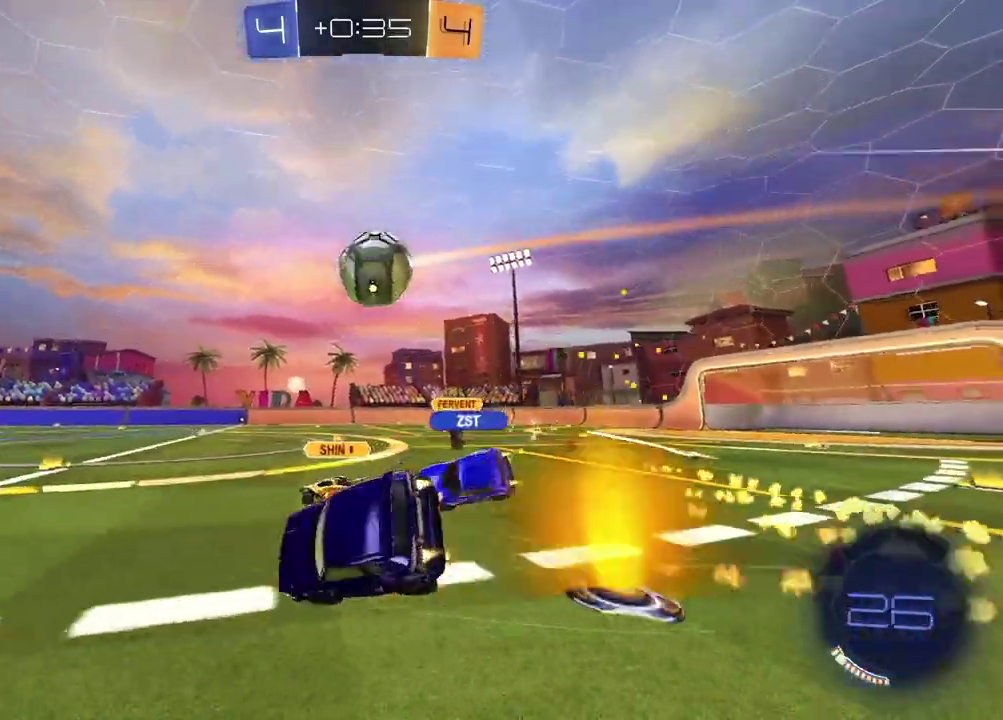
{"buttons": ["L1"], "left_stick": "left", "right_stick": "center", "events": [[133, "left_stick", "up-left"], [183, "left_stick", "down-right"], [383, "L1", "down"], [383, "R2", "up"], [383, "left_stick", "up-right"], [467, "left_stick", "left"]]}
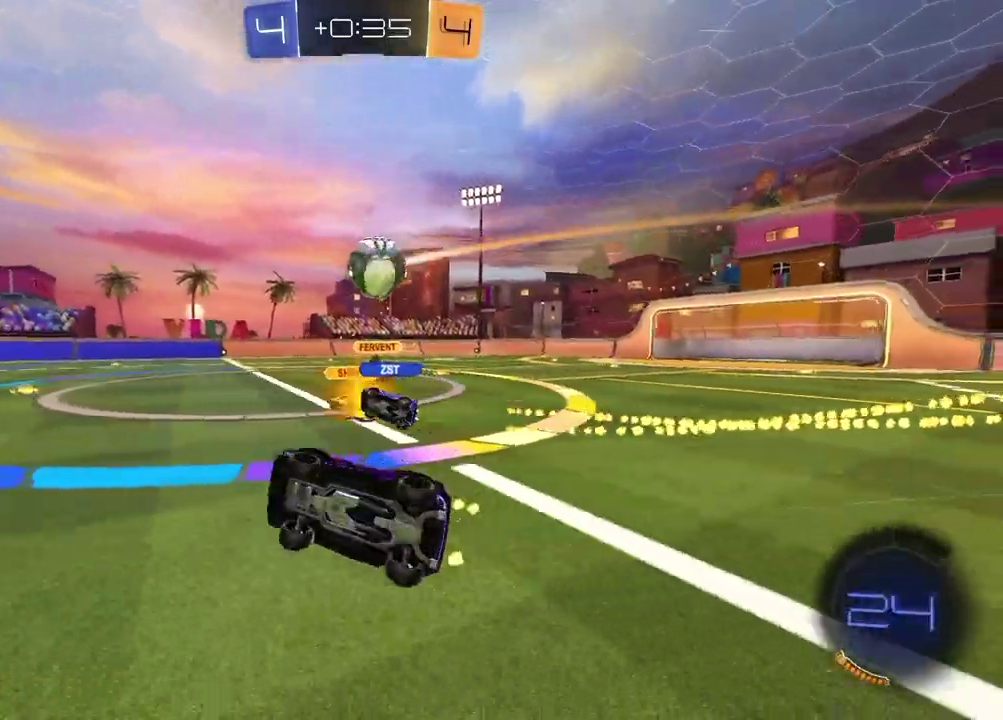
{"buttons": ["R2"], "left_stick": "center", "right_stick": "center", "events": [[67, "R2", "down"], [150, "L1", "up"], [167, "left_stick", "center"]]}
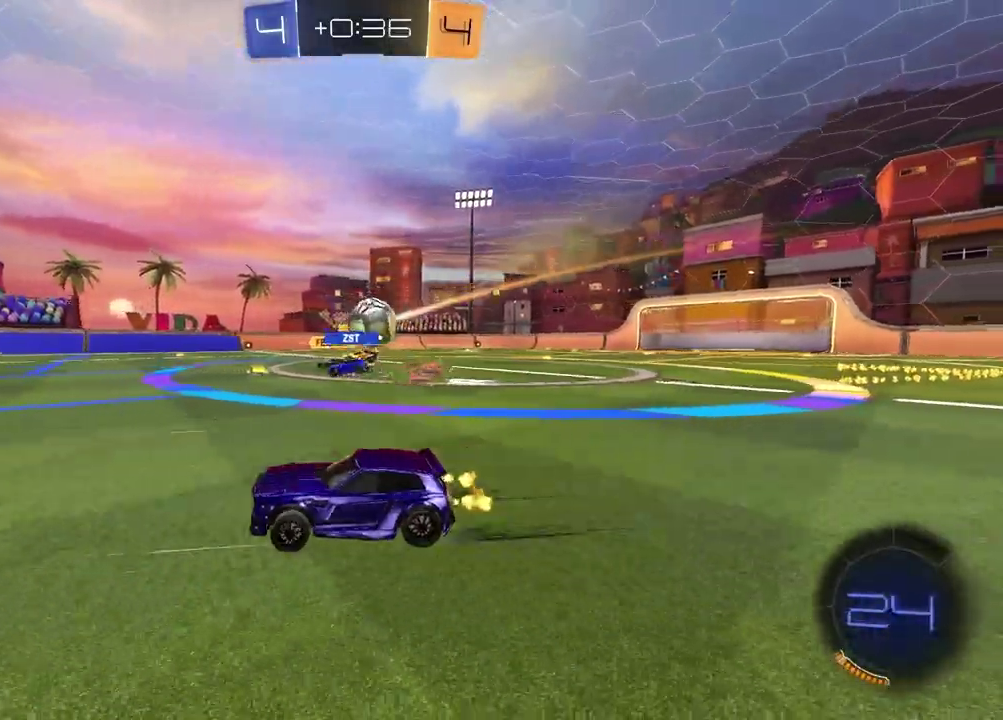
{"buttons": ["R2"], "left_stick": "left", "right_stick": "center"}
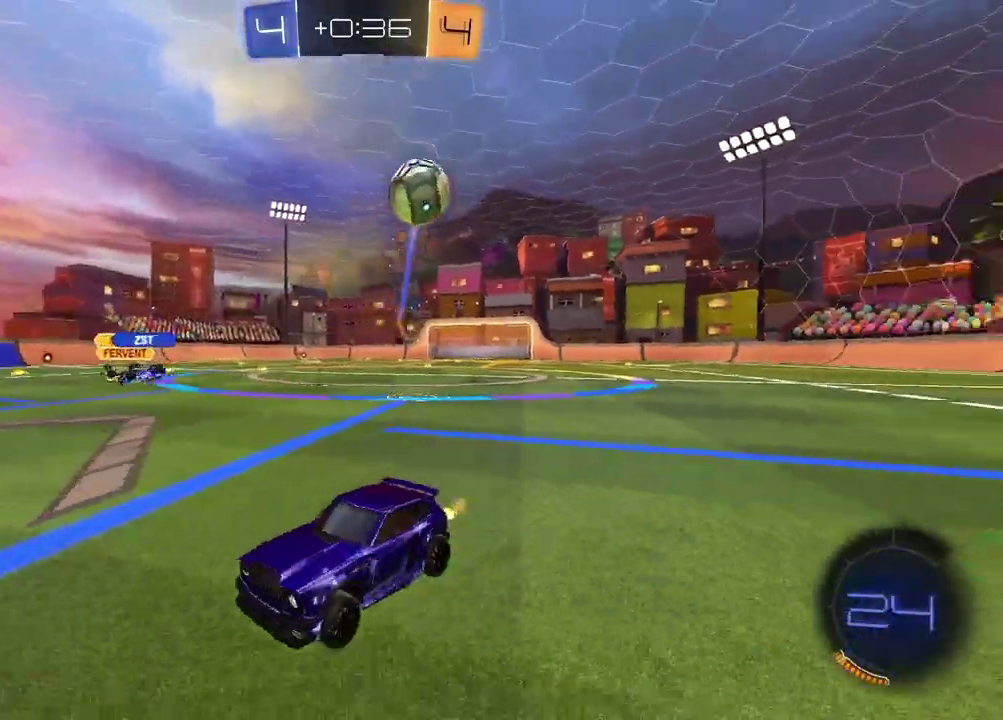
{"buttons": ["R2"], "left_stick": "left", "right_stick": "center"}
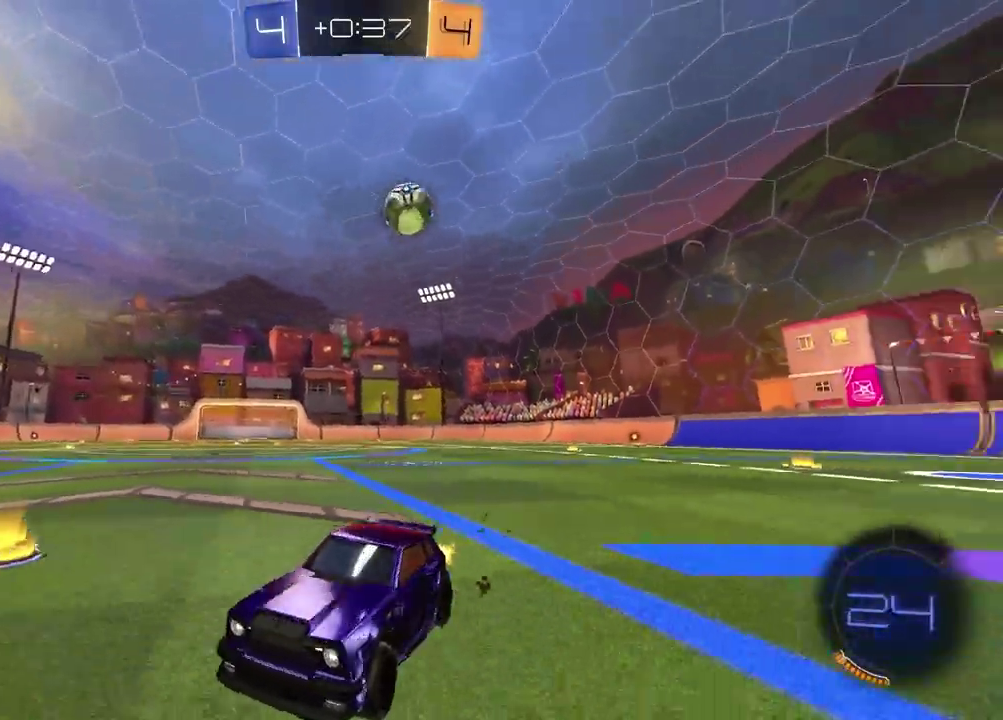
{"buttons": ["R2"], "left_stick": "left", "right_stick": "center", "events": [[133, "left_stick", "center"], [267, "right_stick", "left"], [383, "left_stick", "left"], [467, "right_stick", "center"]]}
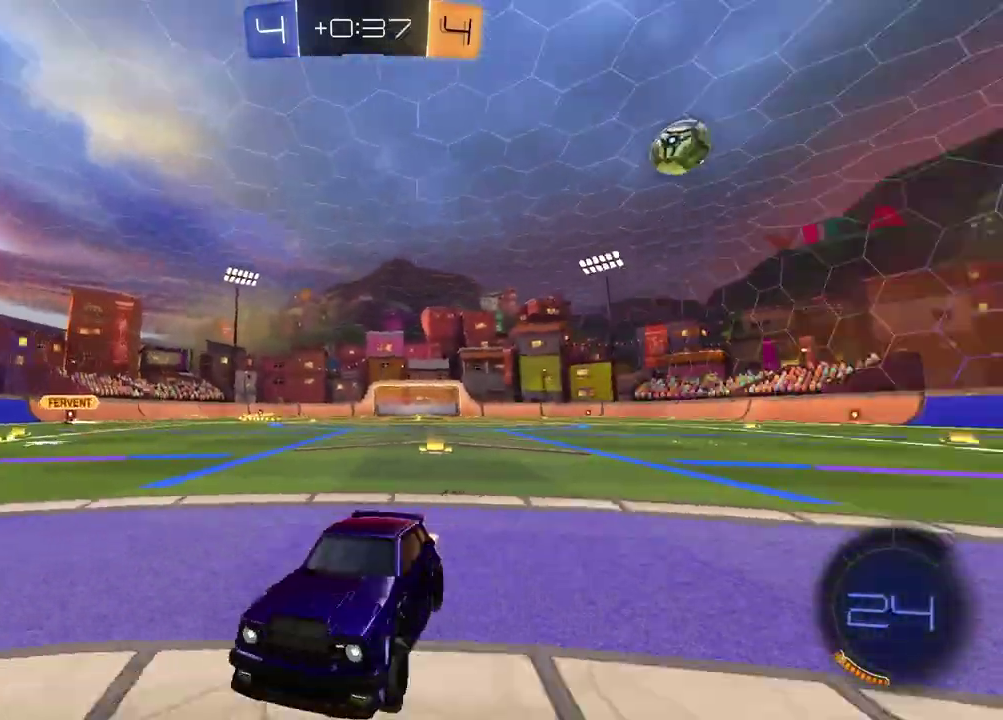
{"buttons": ["R2"], "left_stick": "center", "right_stick": "center", "events": [[33, "L1", "down"], [200, "L1", "up"], [350, "left_stick", "center"]]}
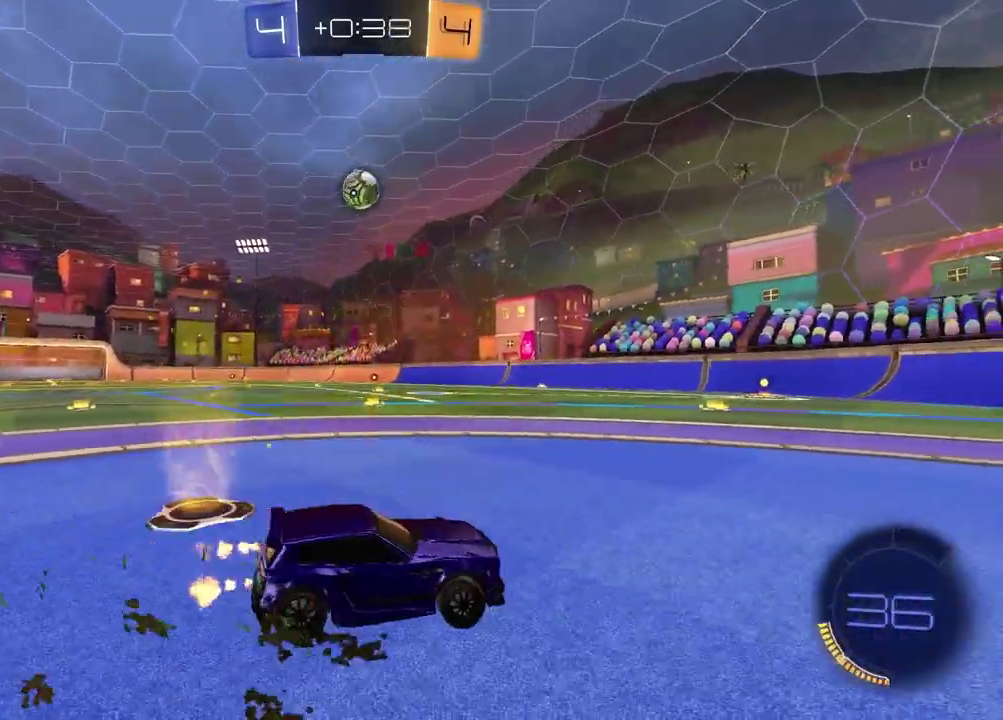
{"buttons": [], "left_stick": "center", "right_stick": "center", "events": [[167, "left_stick", "left"], [333, "R2", "up"], [333, "left_stick", "center"]]}
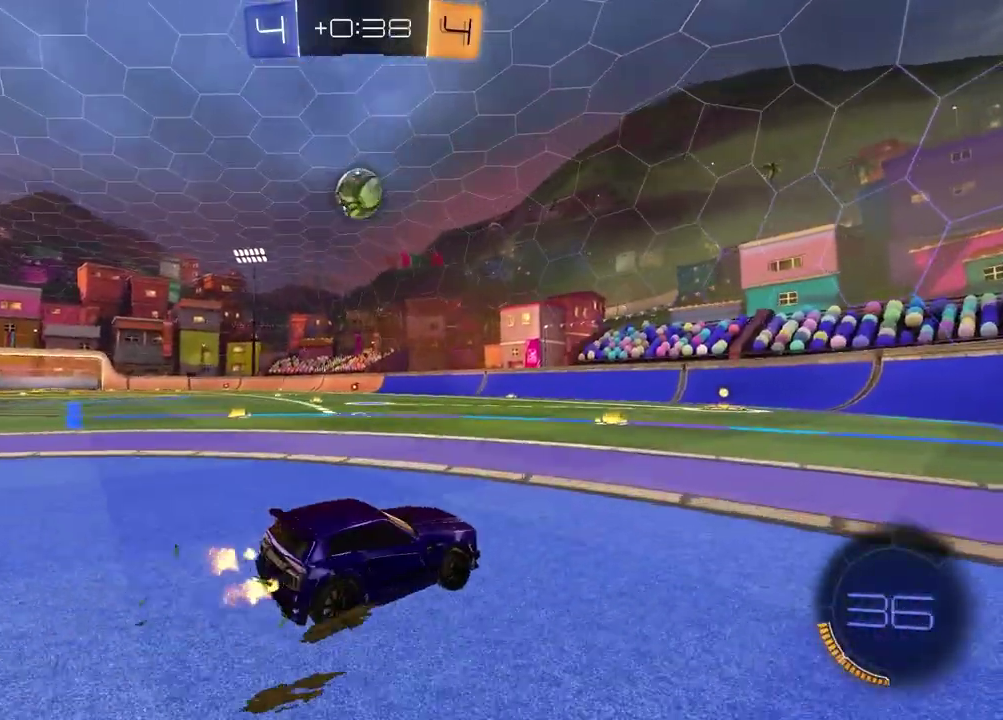
{"buttons": [], "left_stick": "center", "right_stick": "center", "events": [[183, "left_stick", "left"], [233, "R2", "down"], [283, "left_stick", "center"], [433, "R2", "up"]]}
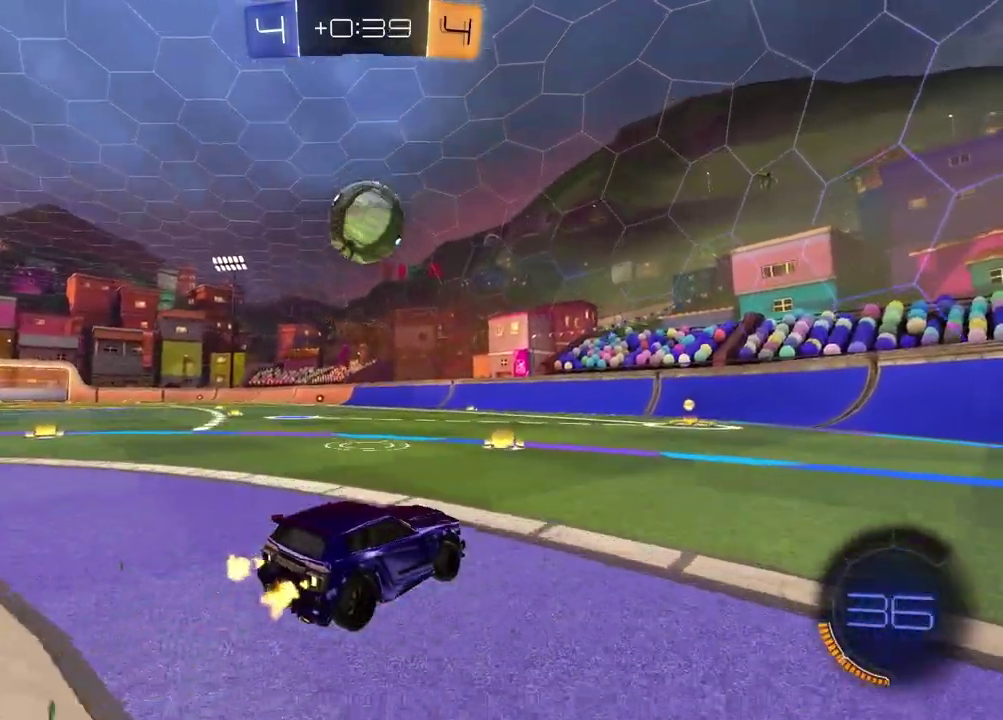
{"buttons": ["R2"], "left_stick": "center", "right_stick": "center", "events": [[250, "R2", "down"]]}